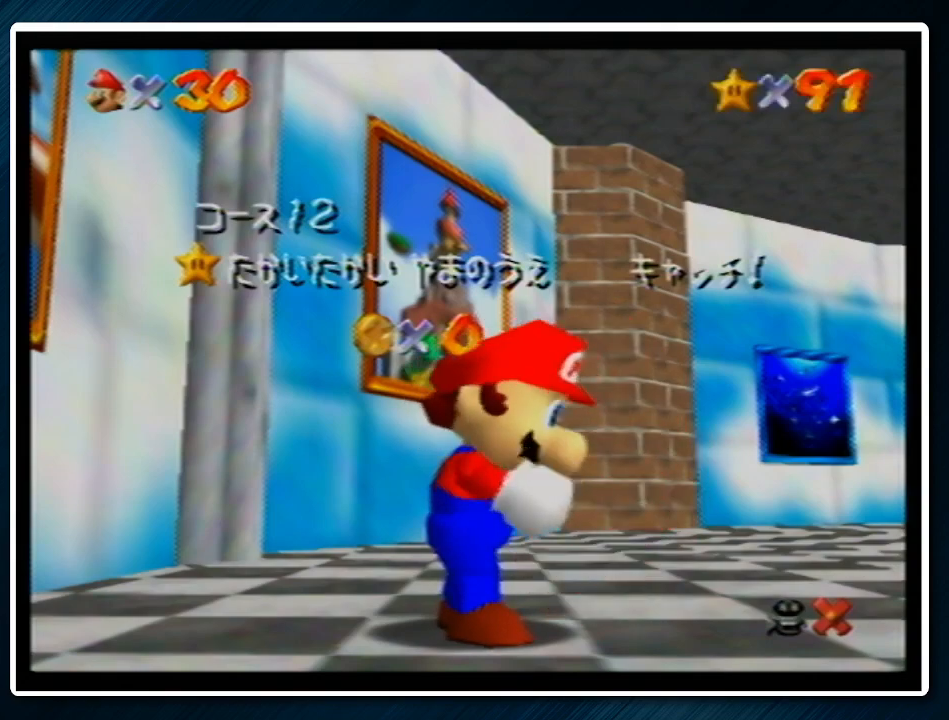
Gameplay with a controller (Nintendo layout); each line is a JSON object with the inputs held at the frame after it. "events" lists button and stick changes between this image and that frame as [ms after this image, input, new state], when the widget could be followed in between. Not read: L1 L3 R3.
{"buttons": [], "left_stick": "down", "events": [[433, "left_stick", "down"]]}
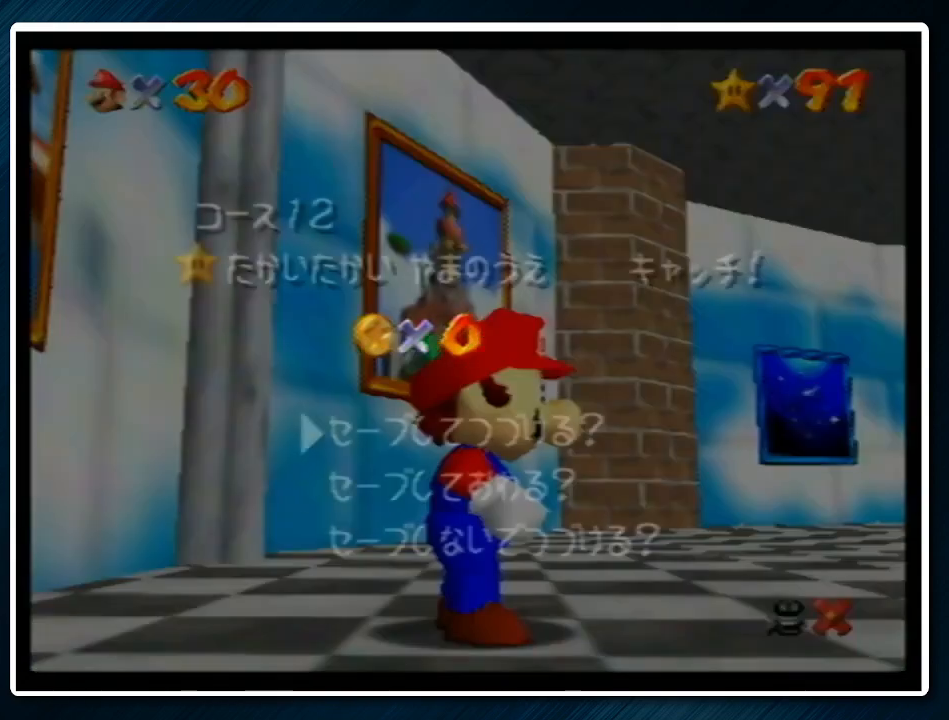
{"buttons": [], "left_stick": "left", "events": [[200, "left_stick", "down-left"], [233, "A", "down"], [300, "left_stick", "left"], [367, "A", "up"]]}
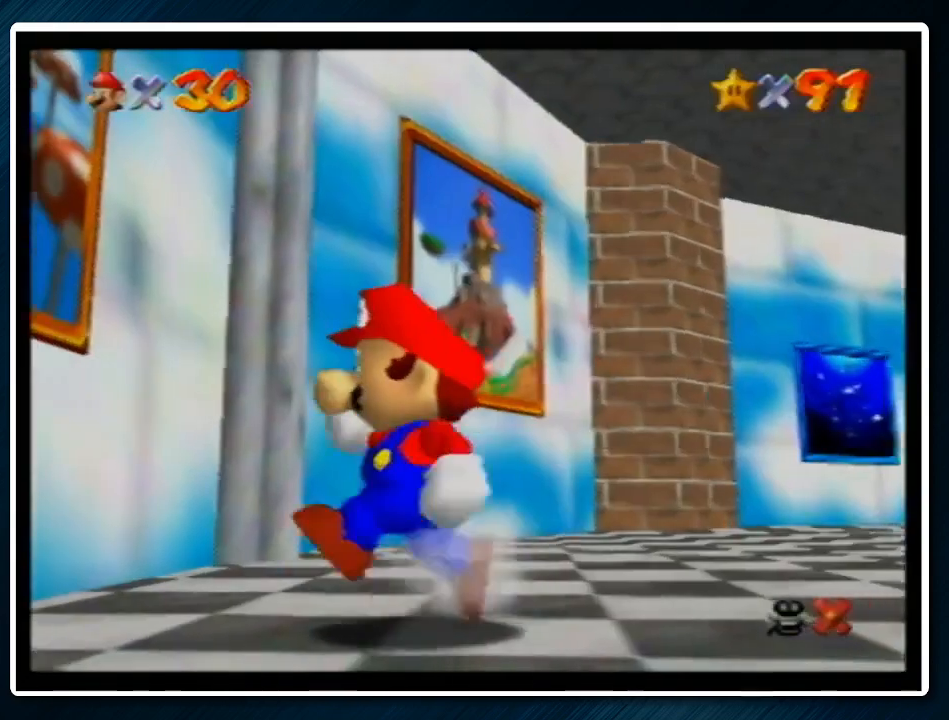
{"buttons": ["Z"], "left_stick": "up-left", "events": [[33, "Z", "down"], [133, "A", "down"], [200, "left_stick", "up-left"], [267, "A", "up"]]}
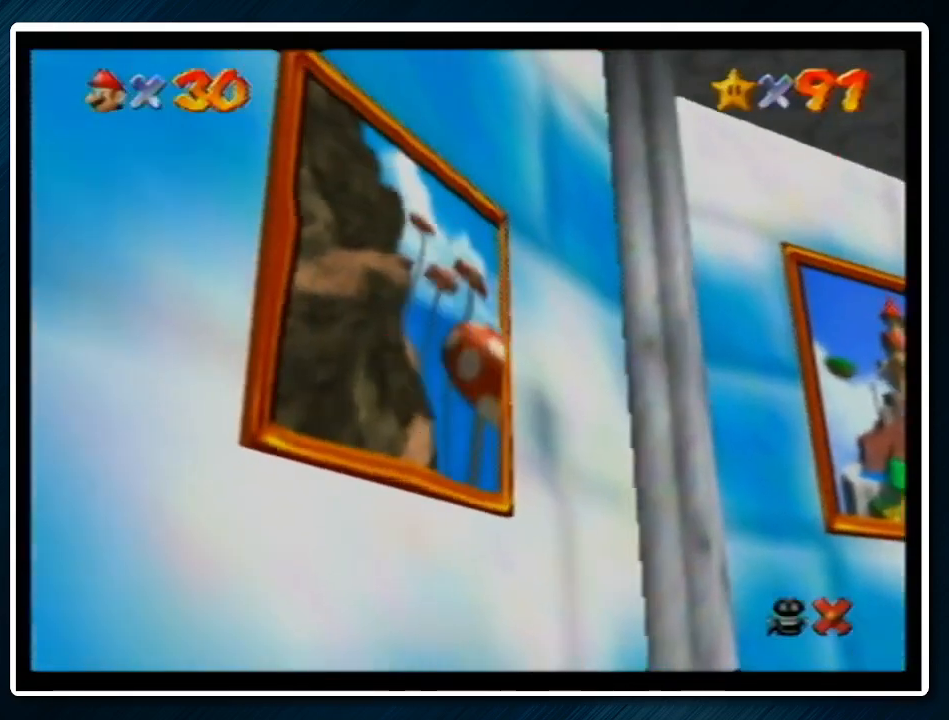
{"buttons": ["A", "B"], "left_stick": "center", "events": [[100, "Z", "up"], [200, "left_stick", "center"], [267, "A", "down"], [400, "A", "up"], [433, "B", "down"], [467, "A", "down"]]}
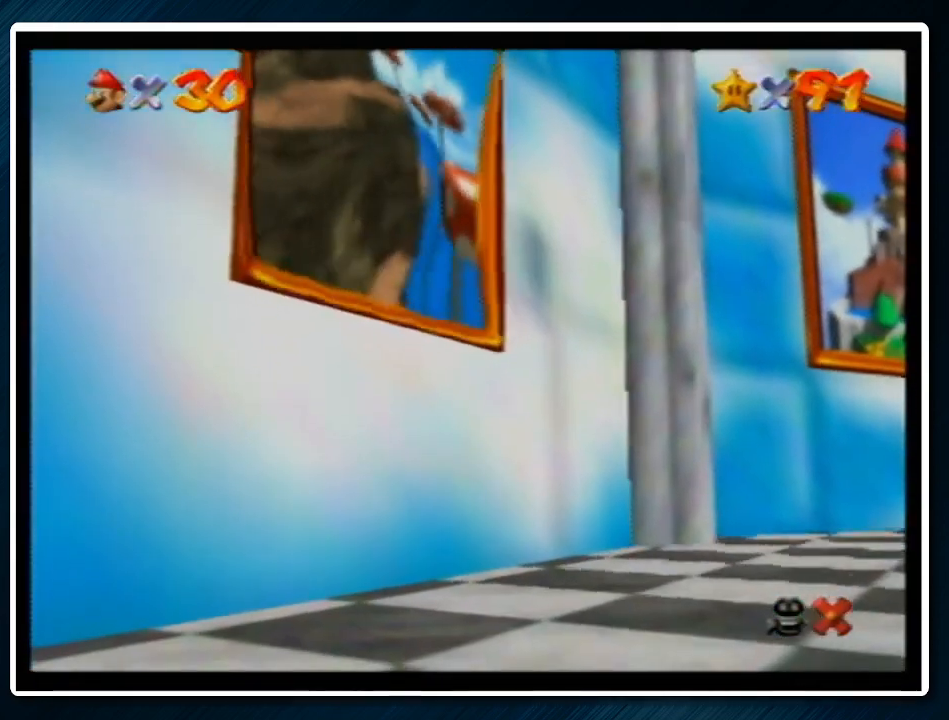
{"buttons": ["A", "B"], "left_stick": "center", "events": [[33, "B", "up"], [67, "A", "up"], [133, "B", "down"], [167, "A", "down"], [200, "B", "up"], [233, "A", "up"], [300, "B", "down"], [333, "A", "down"], [367, "B", "up"], [400, "A", "up"], [467, "A", "down"], [467, "B", "down"]]}
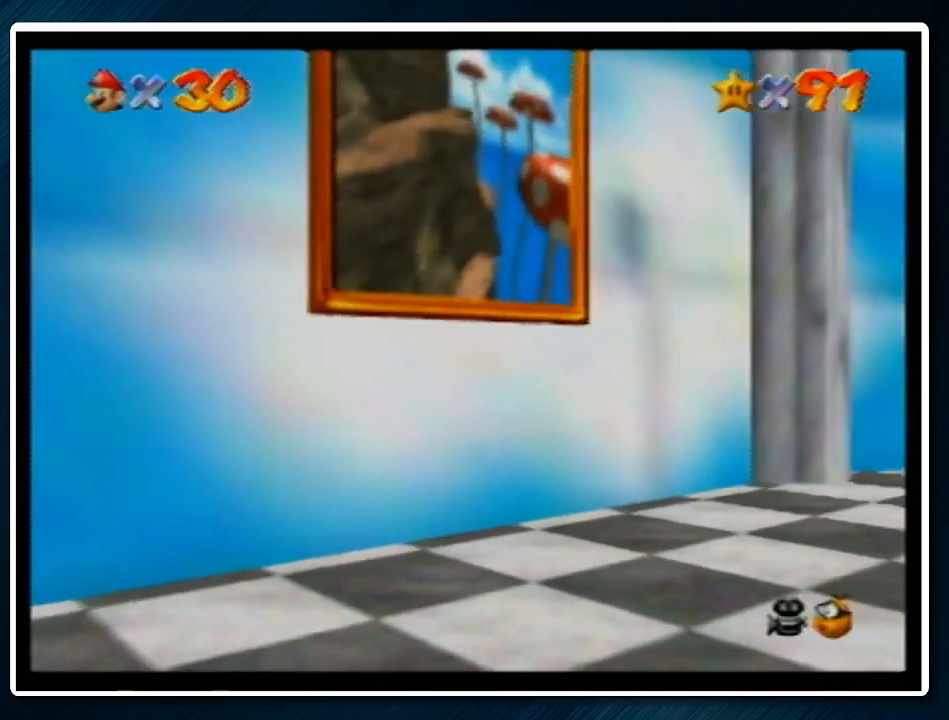
{"buttons": ["B"], "left_stick": "center", "events": [[67, "A", "up"], [67, "B", "up"], [133, "A", "down"], [133, "B", "down"], [200, "A", "up"], [200, "B", "up"], [300, "A", "down"], [300, "B", "down"], [367, "A", "up"], [400, "B", "up"], [467, "A", "down"], [500, "A", "up"], [500, "B", "down"]]}
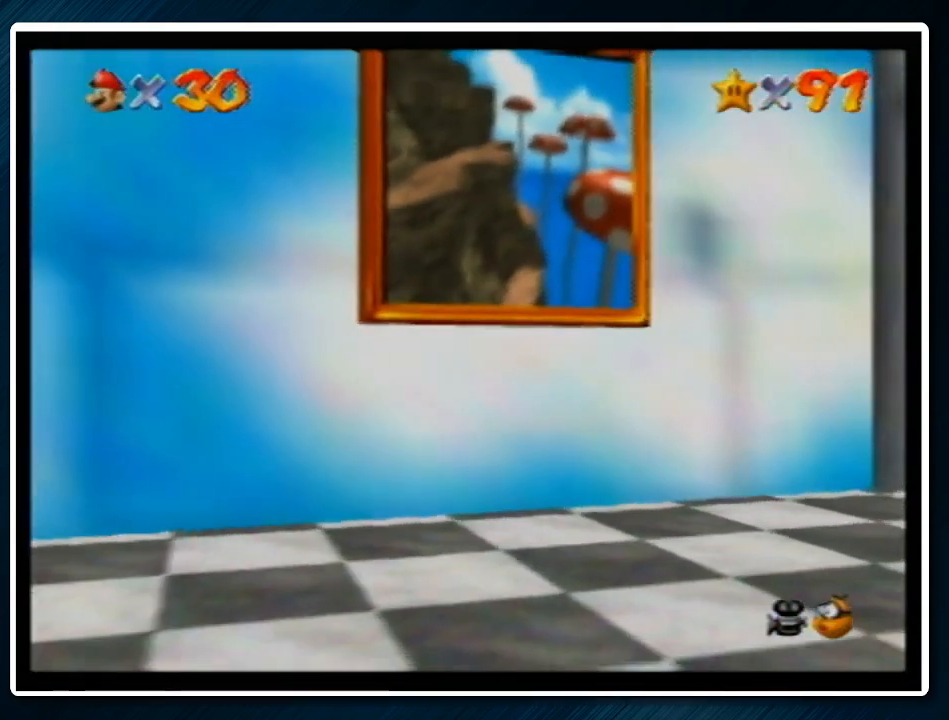
{"buttons": ["B"], "left_stick": "center", "events": [[67, "B", "up"], [133, "A", "down"], [167, "A", "up"], [167, "B", "down"], [233, "B", "up"], [267, "A", "down"], [333, "A", "up"], [333, "B", "down"], [433, "A", "down"], [433, "B", "up"], [500, "A", "up"], [500, "B", "down"]]}
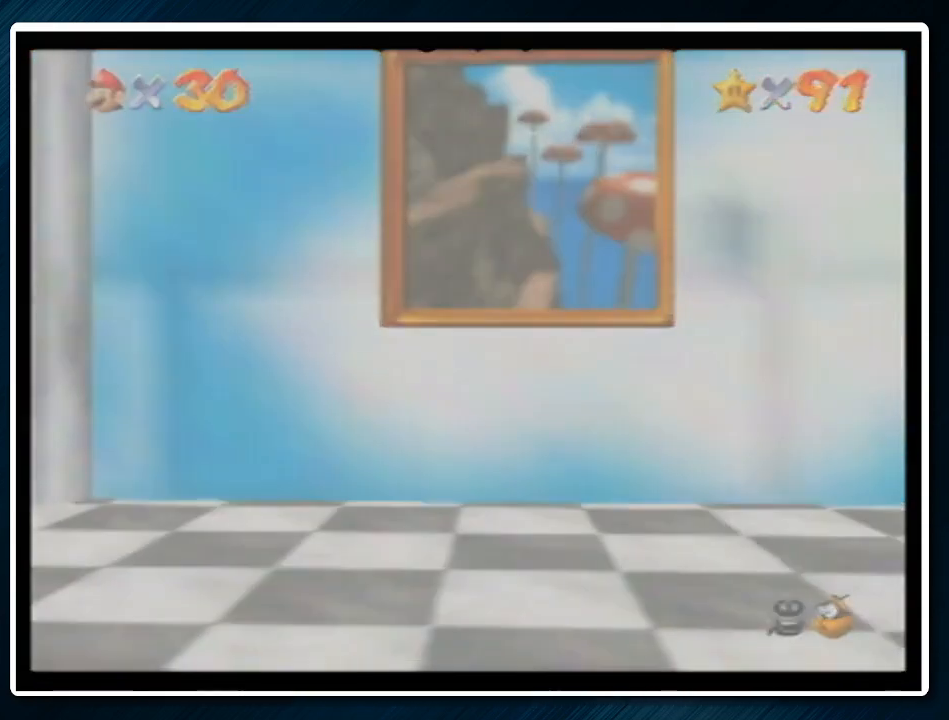
{"buttons": ["B"], "left_stick": "center", "events": [[100, "A", "down"], [100, "B", "up"], [167, "A", "up"], [167, "B", "down"], [267, "A", "down"], [267, "B", "up"], [333, "A", "up"], [333, "B", "down"], [433, "A", "down"], [433, "B", "up"], [500, "A", "up"], [500, "B", "down"]]}
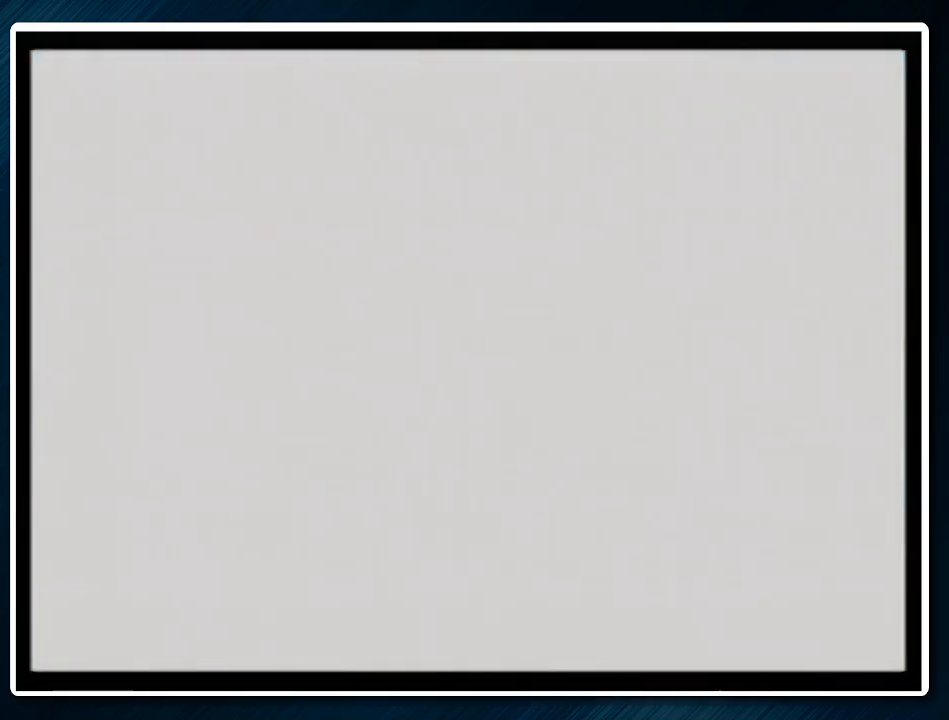
{"buttons": ["B"], "left_stick": "center", "events": [[133, "A", "down"], [133, "B", "up"], [167, "A", "up"], [200, "B", "down"], [267, "A", "down"], [267, "B", "up"], [333, "A", "up"], [367, "B", "down"], [400, "A", "down"], [433, "A", "up"], [433, "B", "up"], [500, "B", "down"]]}
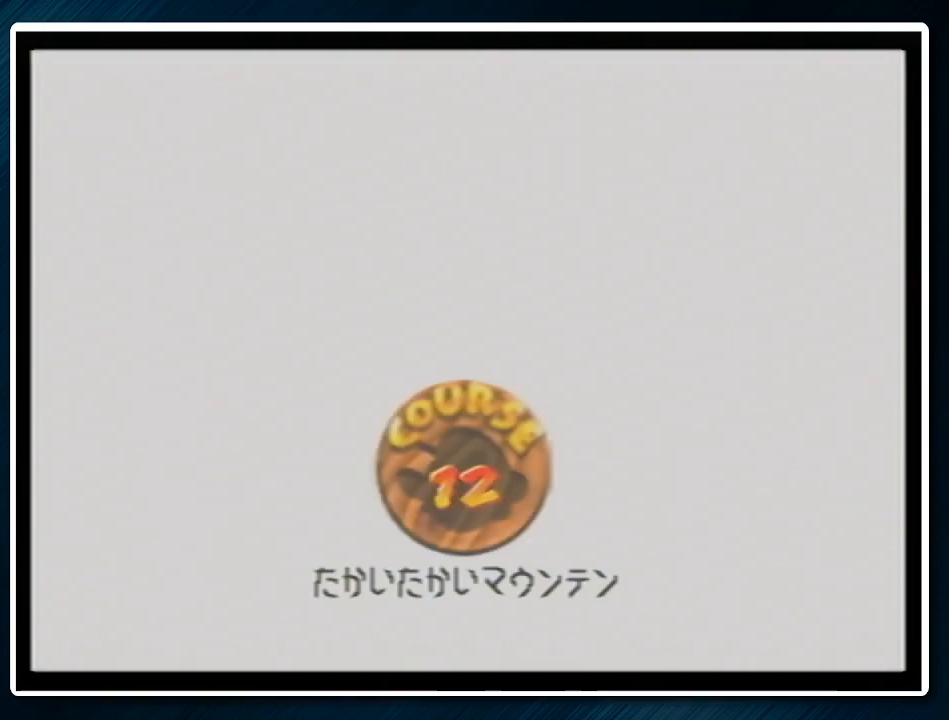
{"buttons": ["A"], "left_stick": "center", "events": [[33, "A", "down"], [67, "B", "up"], [133, "A", "up"], [367, "B", "down"], [400, "A", "down"], [467, "A", "up"], [467, "B", "up"], [500, "A", "down"]]}
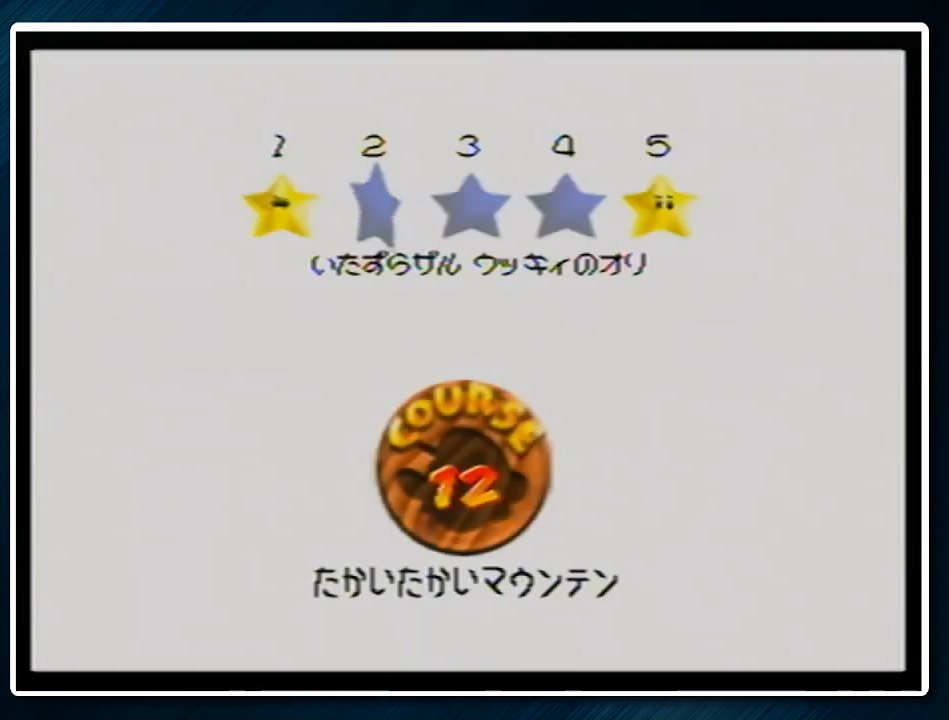
{"buttons": ["A", "B"], "left_stick": "center", "events": [[33, "B", "down"], [67, "A", "up"], [100, "B", "up"], [167, "A", "down"], [167, "B", "down"], [233, "A", "up"], [267, "B", "up"], [367, "A", "down"], [367, "B", "down"], [400, "A", "up"], [500, "A", "down"]]}
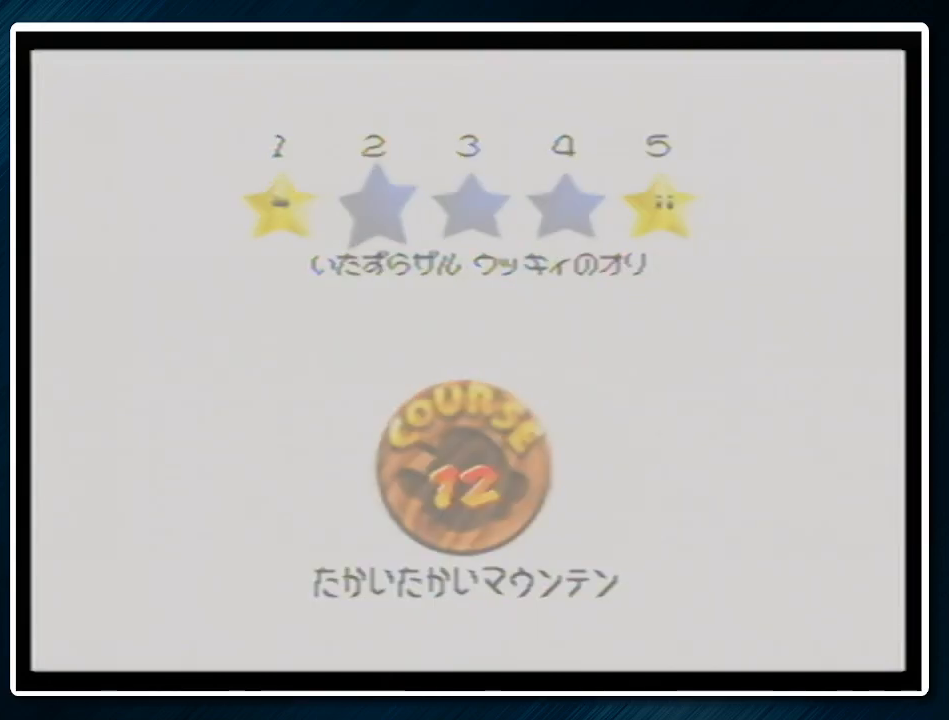
{"buttons": [], "left_stick": "center", "events": [[33, "A", "up"], [33, "B", "up"], [100, "A", "down"], [200, "A", "up"]]}
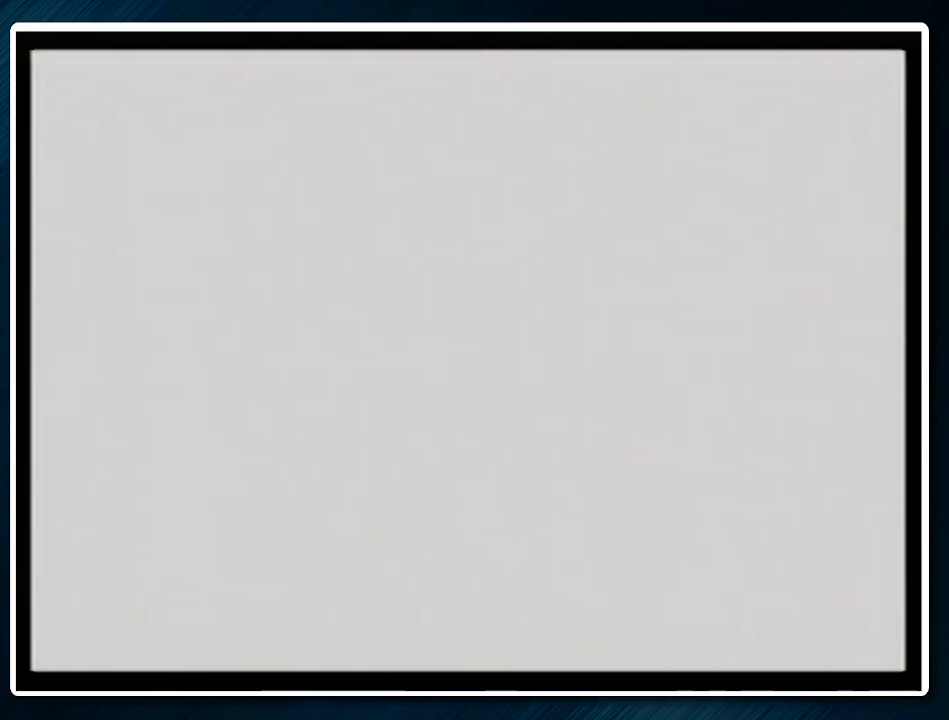
{"buttons": [], "left_stick": "up-left", "events": [[367, "C_DOWN", "down"], [467, "C_DOWN", "up"], [500, "left_stick", "up-left"]]}
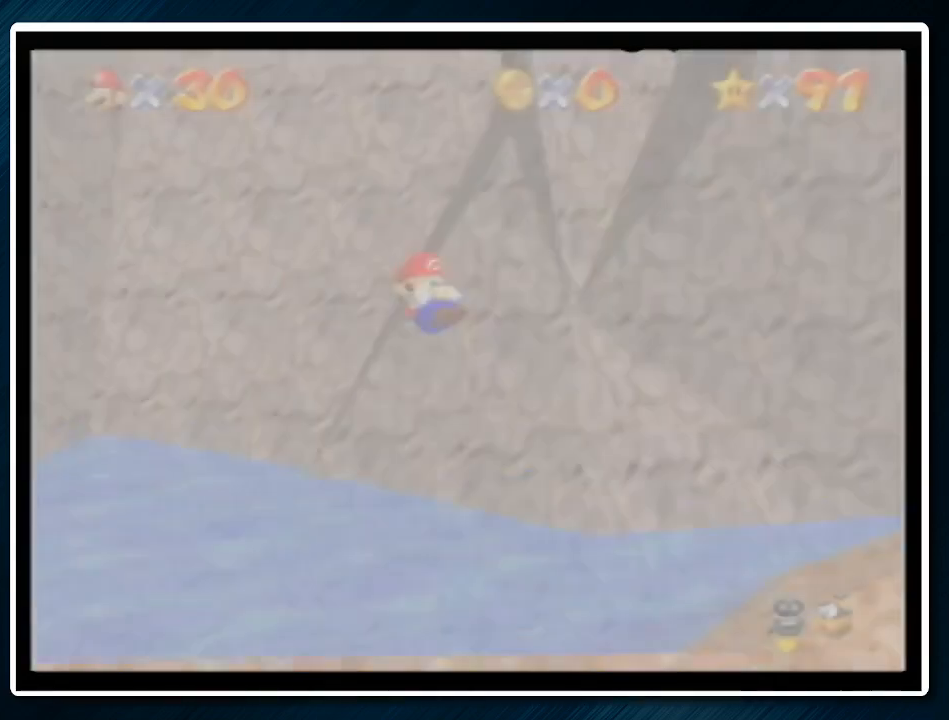
{"buttons": [], "left_stick": "up", "events": [[33, "left_stick", "up"]]}
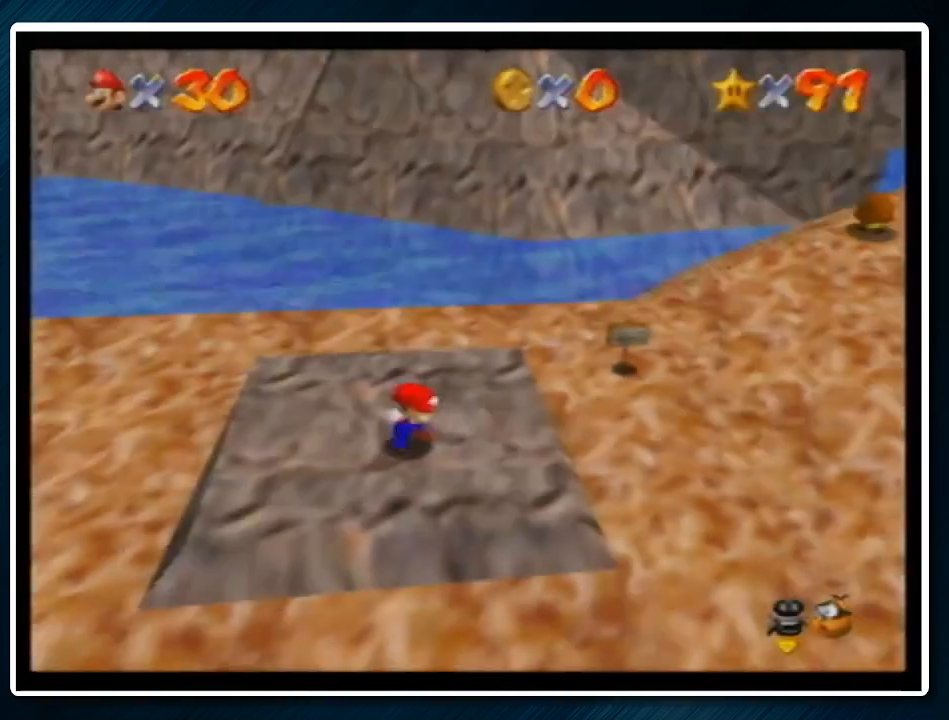
{"buttons": [], "left_stick": "up", "events": []}
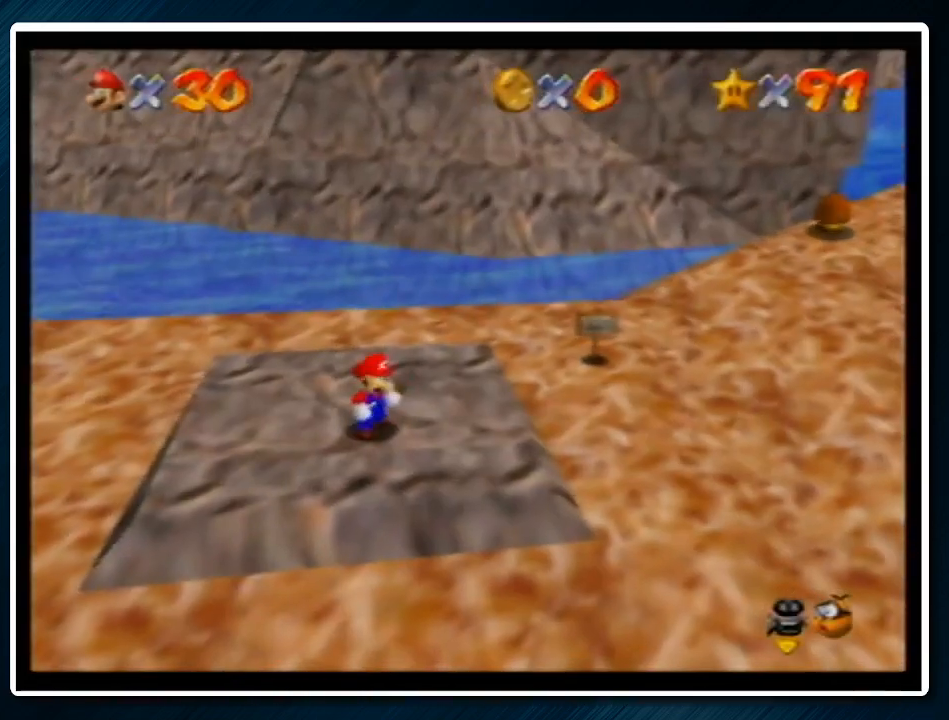
{"buttons": [], "left_stick": "up", "events": [[133, "A", "down"], [300, "B", "down"], [400, "A", "up"], [400, "B", "up"]]}
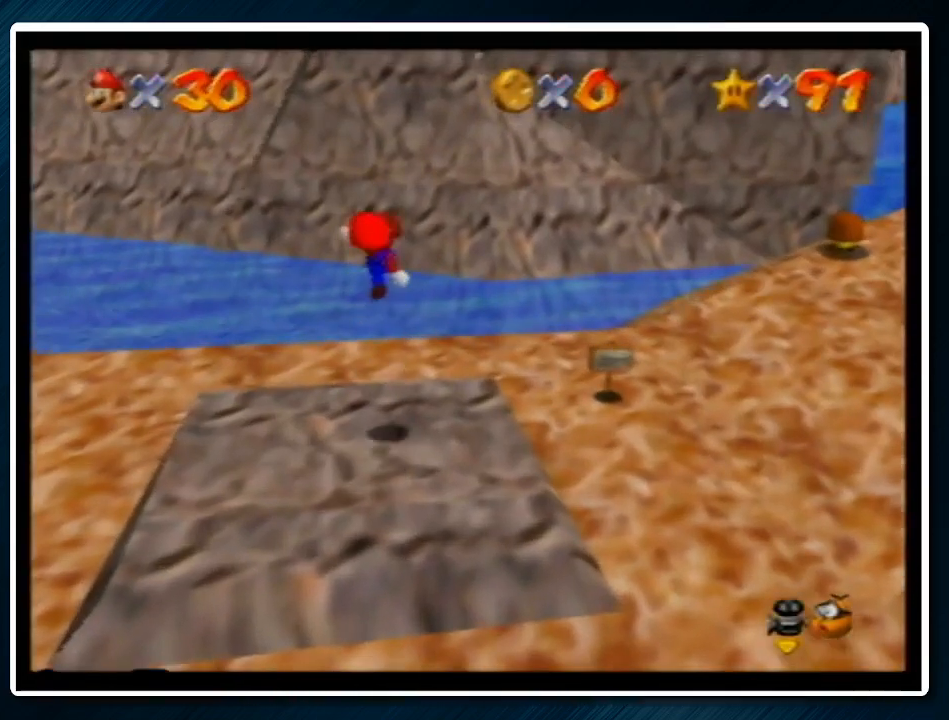
{"buttons": ["Z"], "left_stick": "up", "events": [[500, "Z", "down"]]}
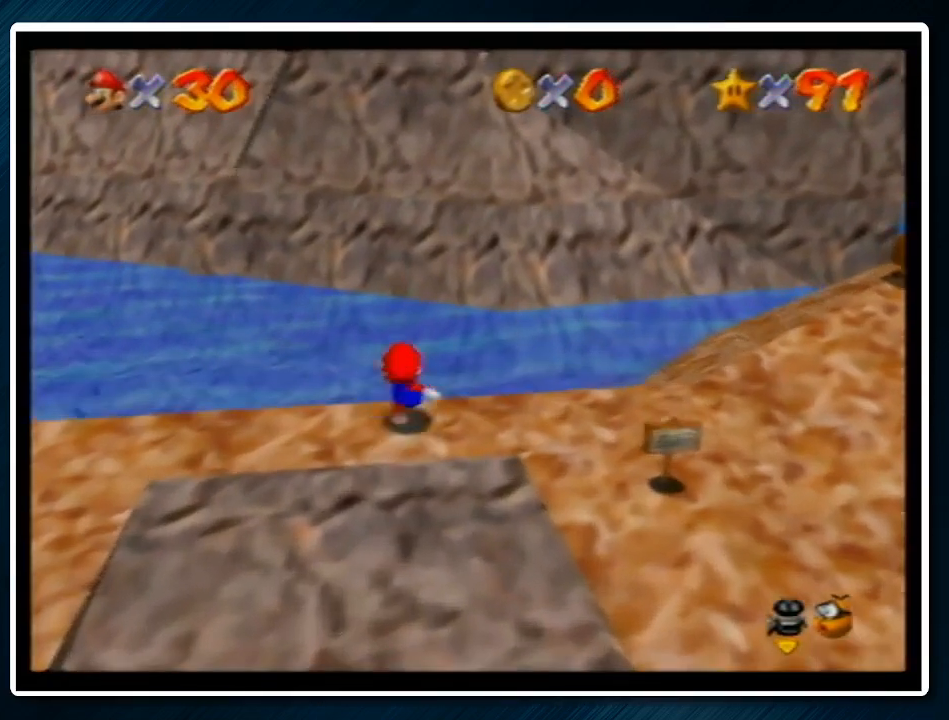
{"buttons": [], "left_stick": "up", "events": [[67, "A", "down"], [233, "A", "up"], [300, "Z", "up"]]}
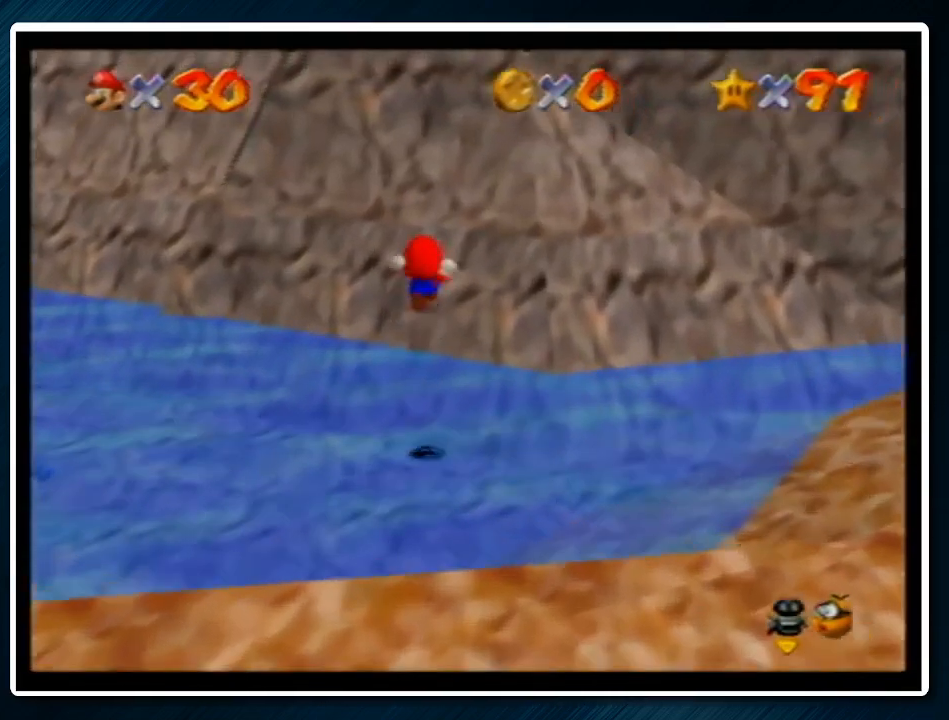
{"buttons": ["C_LEFT"], "left_stick": "up", "events": [[500, "C_LEFT", "down"]]}
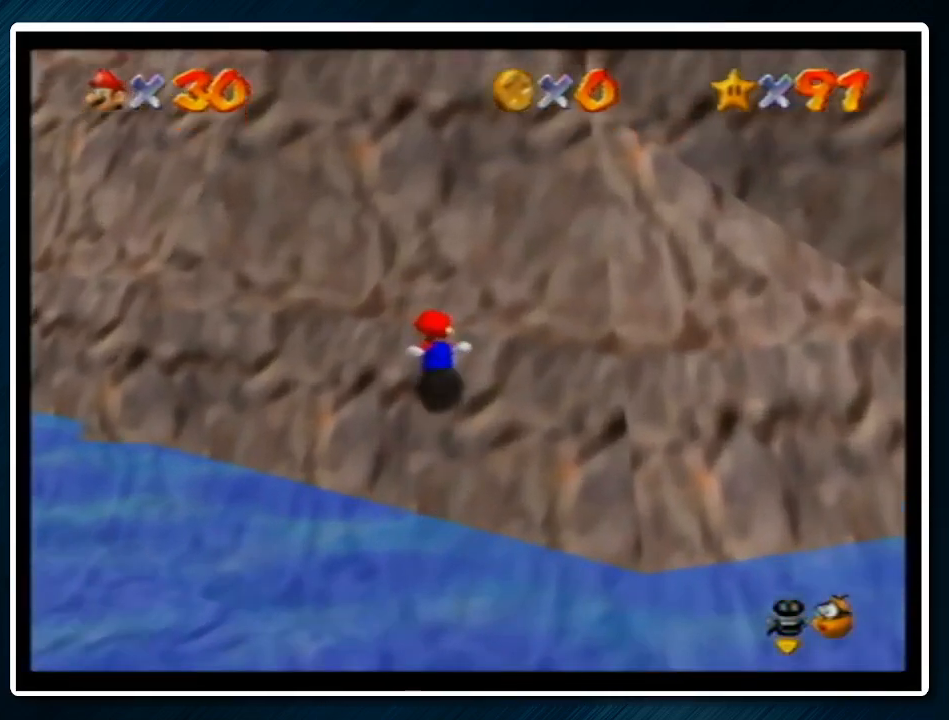
{"buttons": [], "left_stick": "up", "events": [[100, "C_LEFT", "up"], [367, "A", "down"], [367, "B", "down"], [500, "A", "up"], [500, "B", "up"]]}
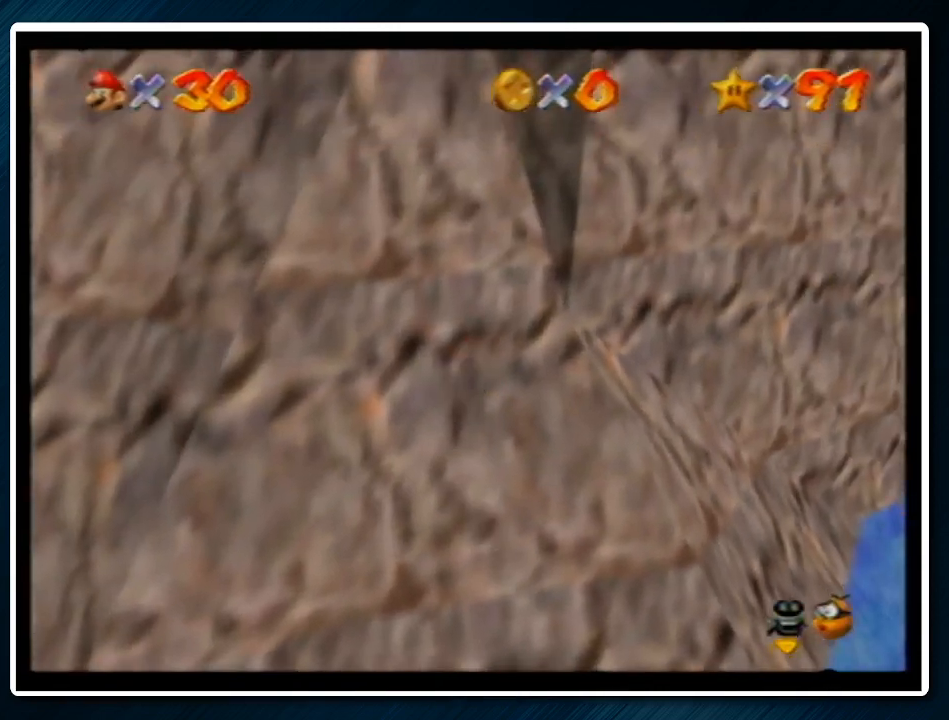
{"buttons": [], "left_stick": "up", "events": [[233, "C_LEFT", "down"], [333, "C_LEFT", "up"], [433, "C_LEFT", "down"], [467, "C_LEFT", "up"]]}
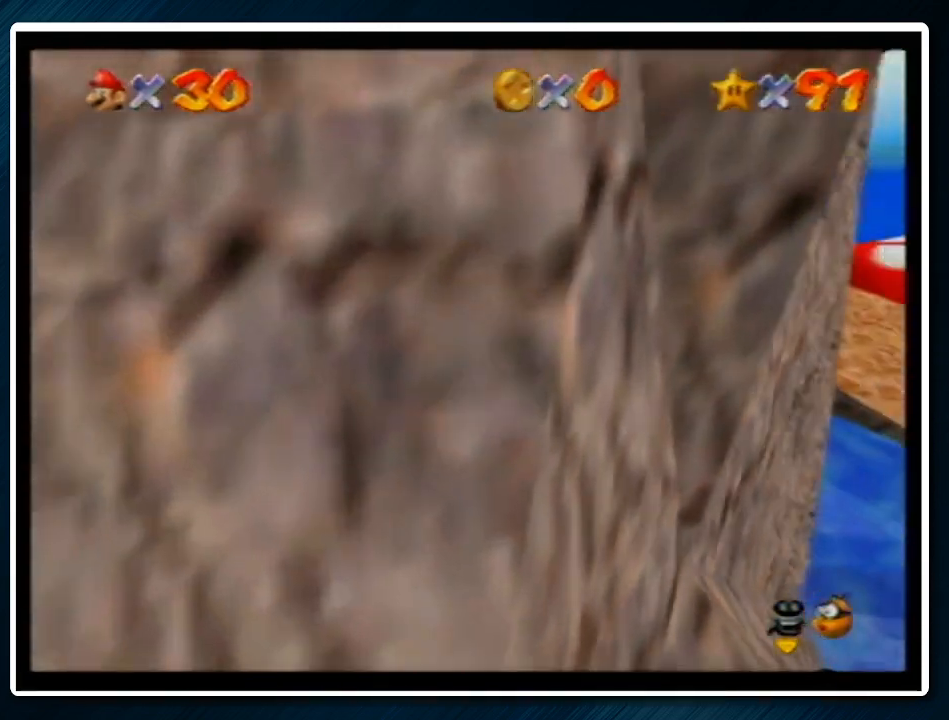
{"buttons": [], "left_stick": "left", "events": [[33, "C_LEFT", "down"], [167, "C_LEFT", "up"], [400, "left_stick", "up-left"], [500, "left_stick", "left"]]}
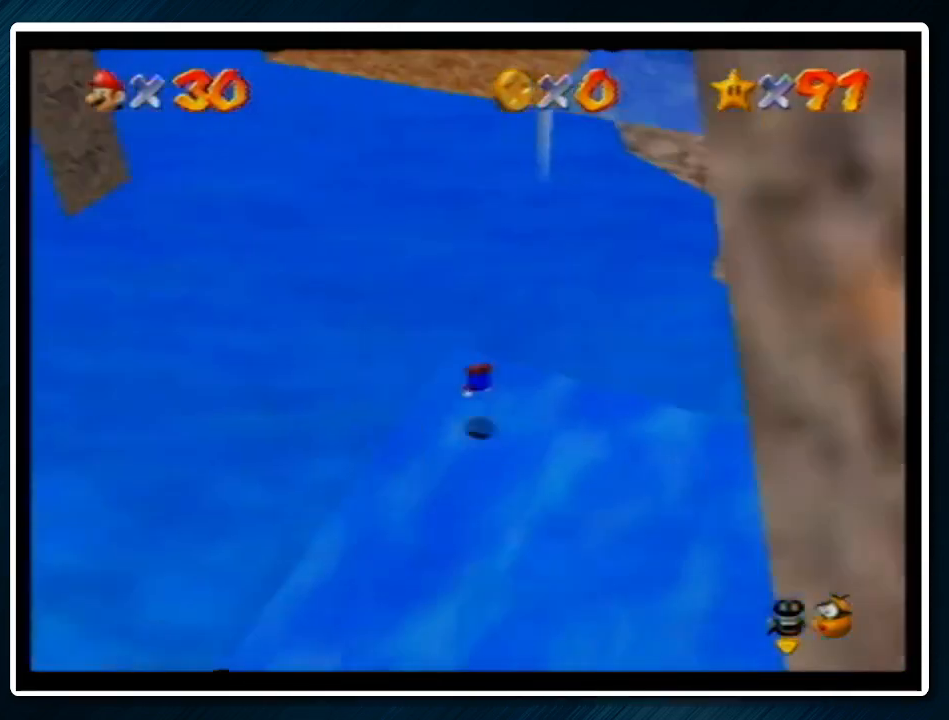
{"buttons": [], "left_stick": "left", "events": [[100, "R1", "down"], [233, "R1", "up"]]}
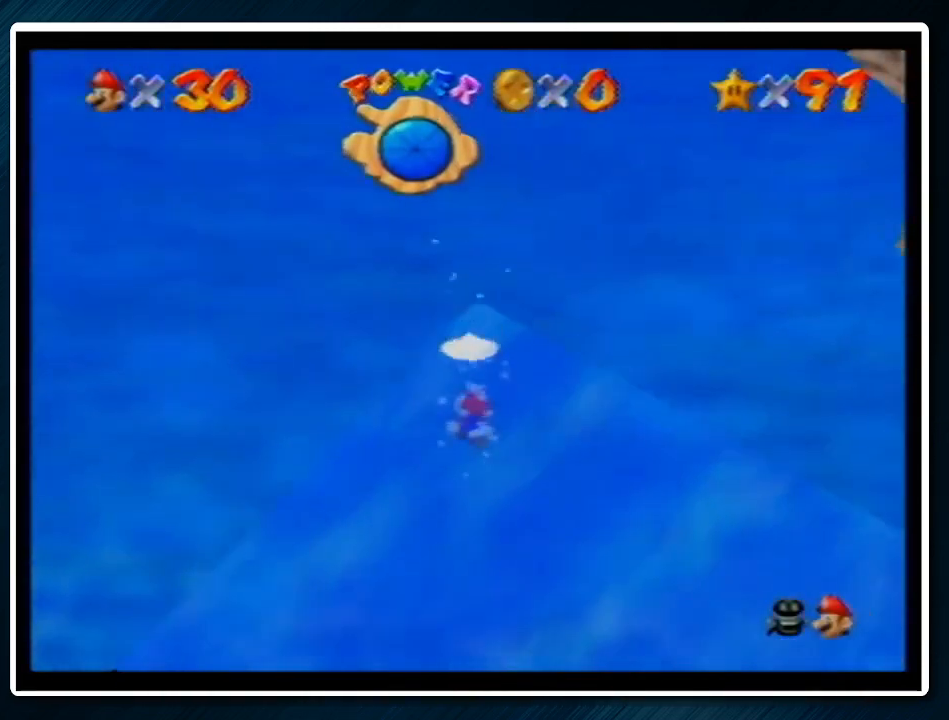
{"buttons": ["A"], "left_stick": "left", "events": [[367, "A", "down"]]}
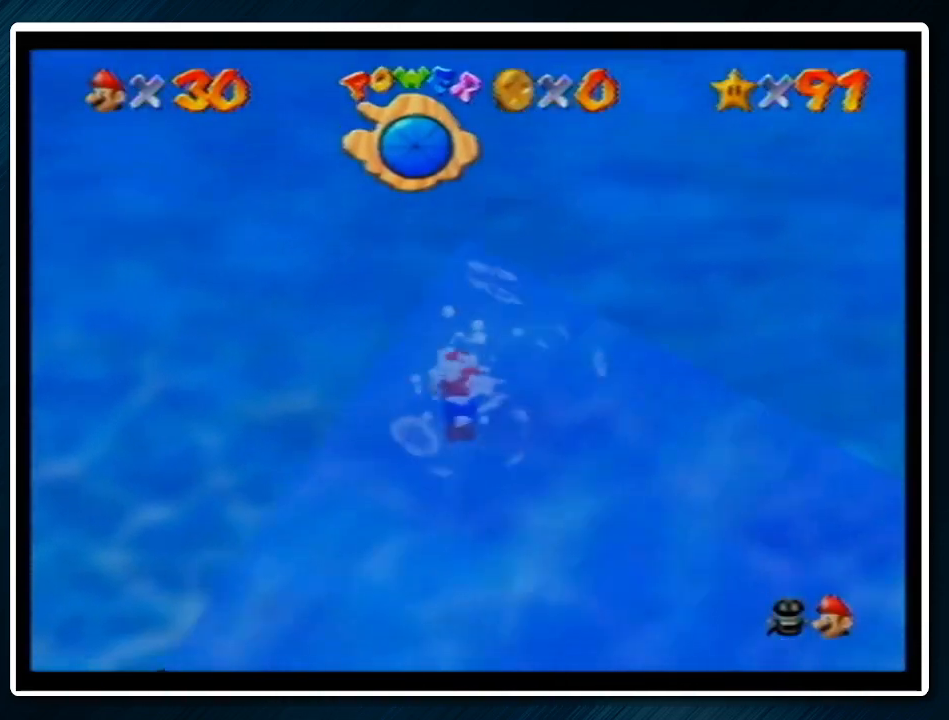
{"buttons": ["A"], "left_stick": "left", "events": [[167, "A", "up"], [467, "A", "down"]]}
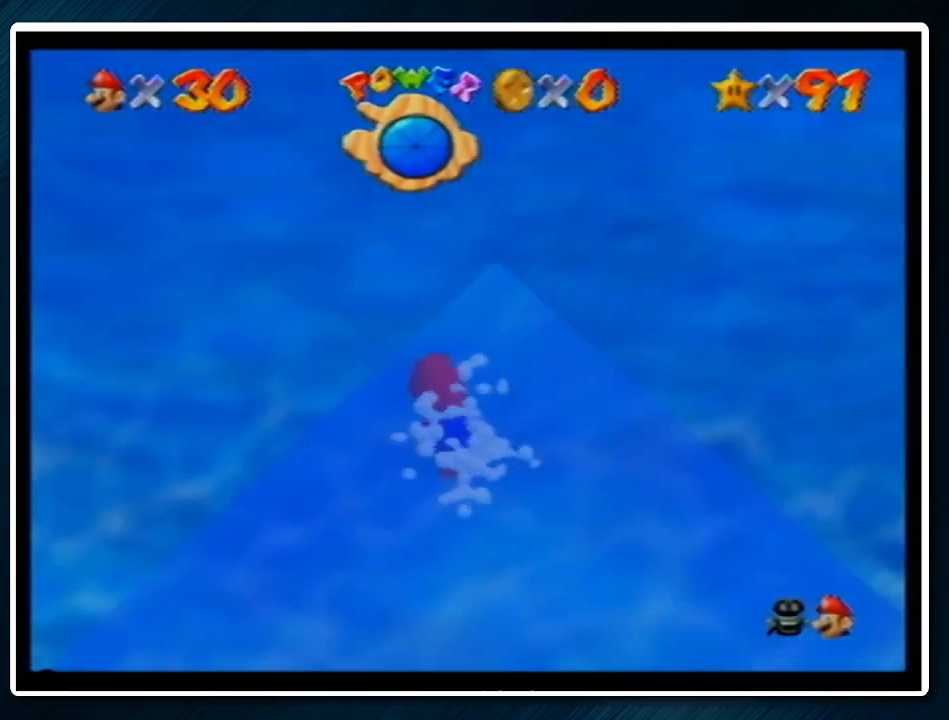
{"buttons": [], "left_stick": "down", "events": [[33, "left_stick", "center"], [233, "A", "up"], [300, "left_stick", "down"]]}
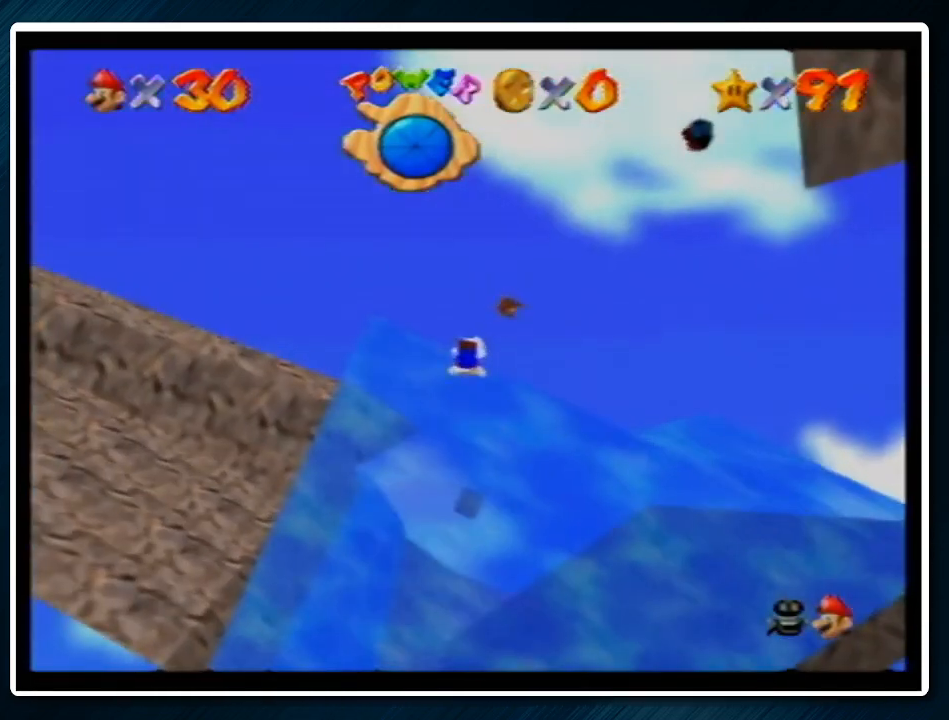
{"buttons": [], "left_stick": "right", "events": [[233, "A", "down"], [400, "A", "up"], [400, "left_stick", "right"]]}
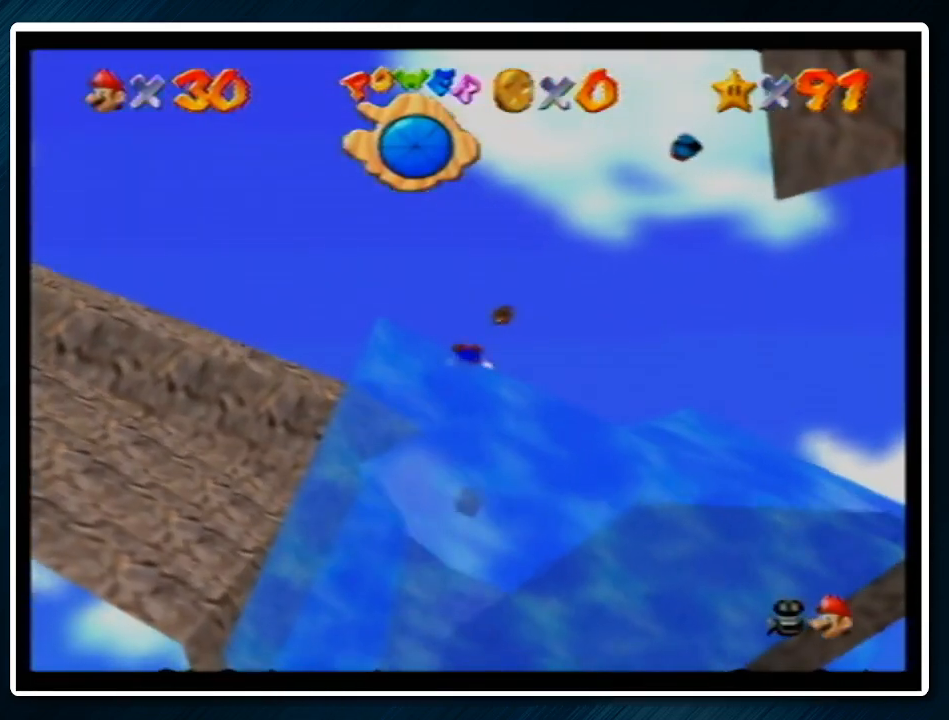
{"buttons": [], "left_stick": "right", "events": [[100, "left_stick", "down-right"], [200, "left_stick", "down"], [400, "A", "down"], [500, "A", "up"], [500, "left_stick", "right"]]}
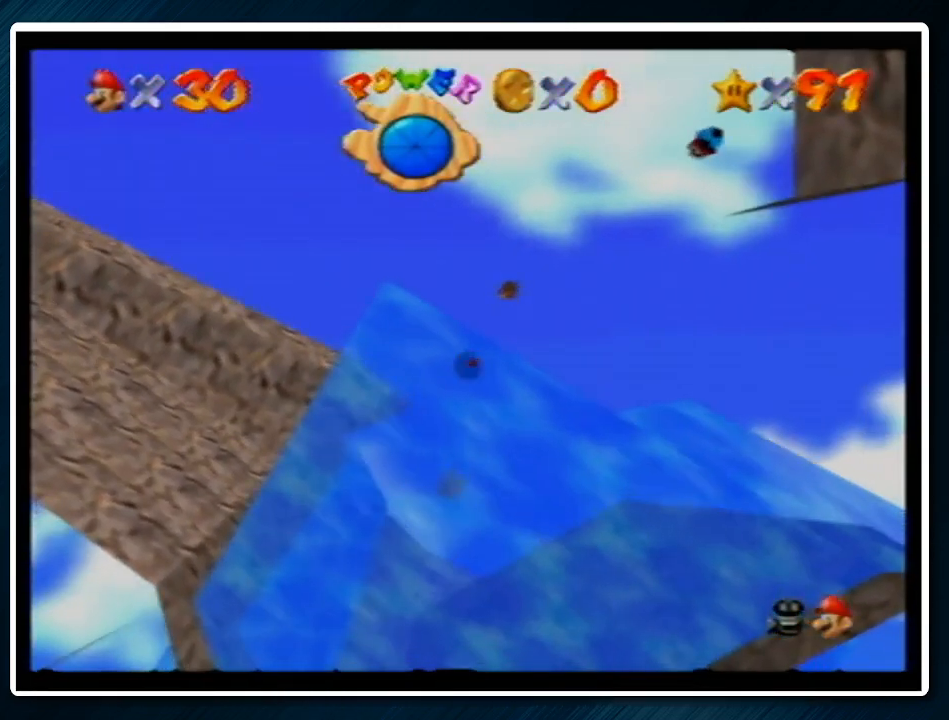
{"buttons": [], "left_stick": "up-right", "events": [[400, "C_DOWN", "down"], [467, "C_DOWN", "up"], [500, "left_stick", "up-right"]]}